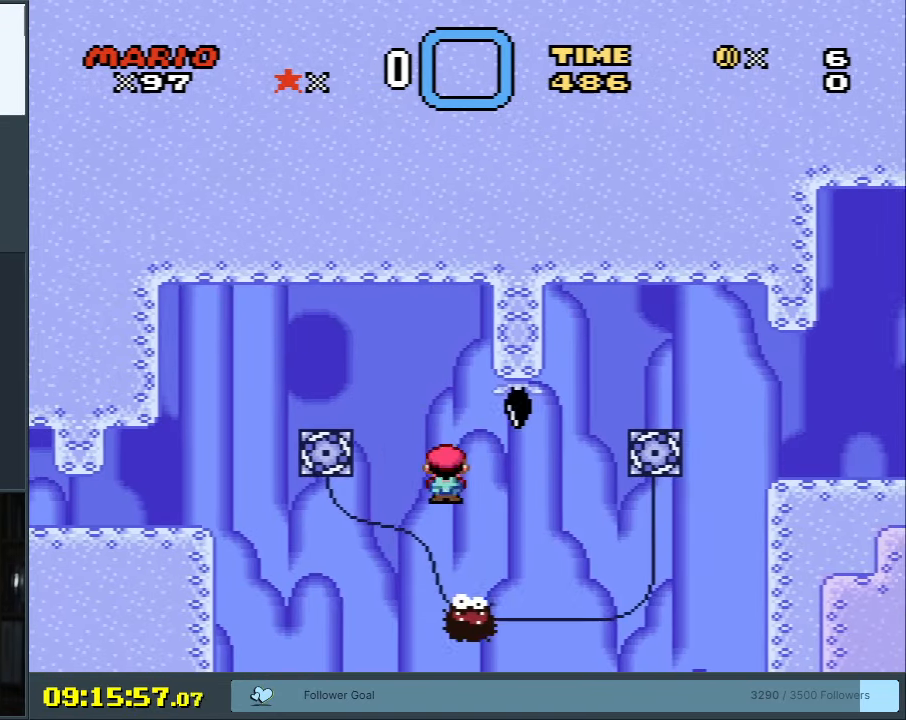
Gameplay with a controller (Nintendo layout); each line is a JSON object with the inputs held at the frame after it. "events" lists button and stick changes between this image and that frame as [ms after this image, input, new state], when the widget could be followed in between. Not read: L3 R3.
{"buttons": ["A", "X"], "events": [[267, "A", "up"], [350, "A", "down"], [483, "DPAD_RIGHT", "up"]]}
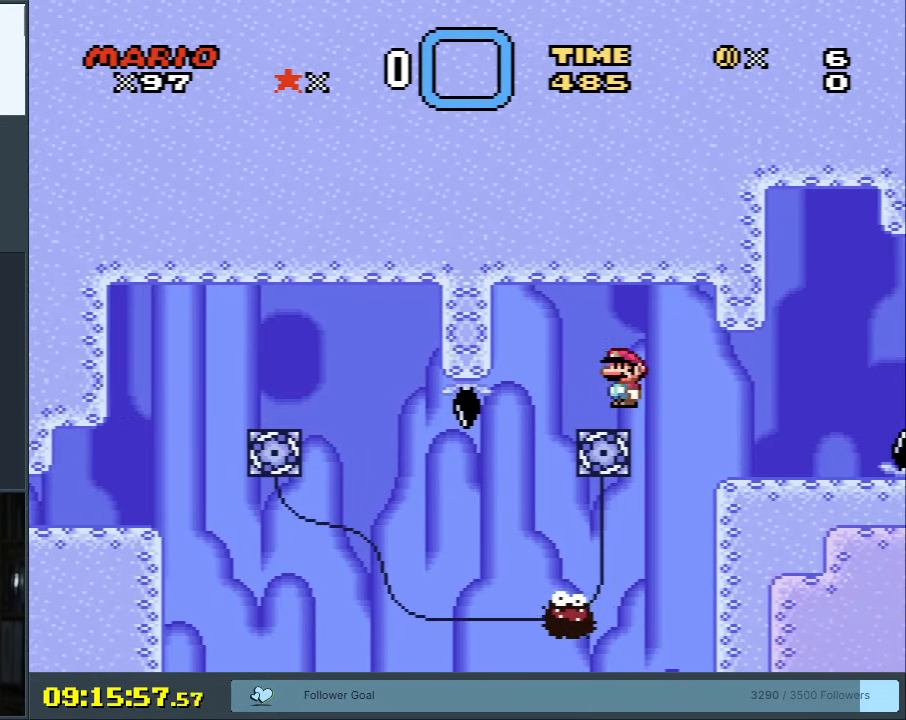
{"buttons": ["A", "X"], "events": [[233, "DPAD_LEFT", "down"], [433, "DPAD_LEFT", "up"]]}
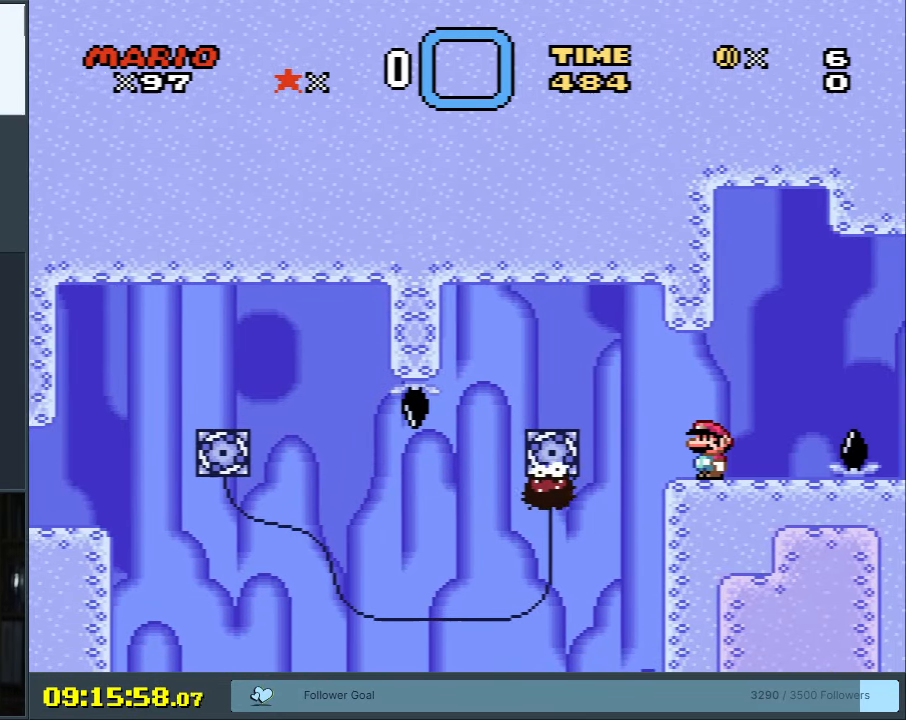
{"buttons": ["X"], "events": [[17, "A", "up"], [183, "DPAD_RIGHT", "down"], [283, "DPAD_RIGHT", "up"]]}
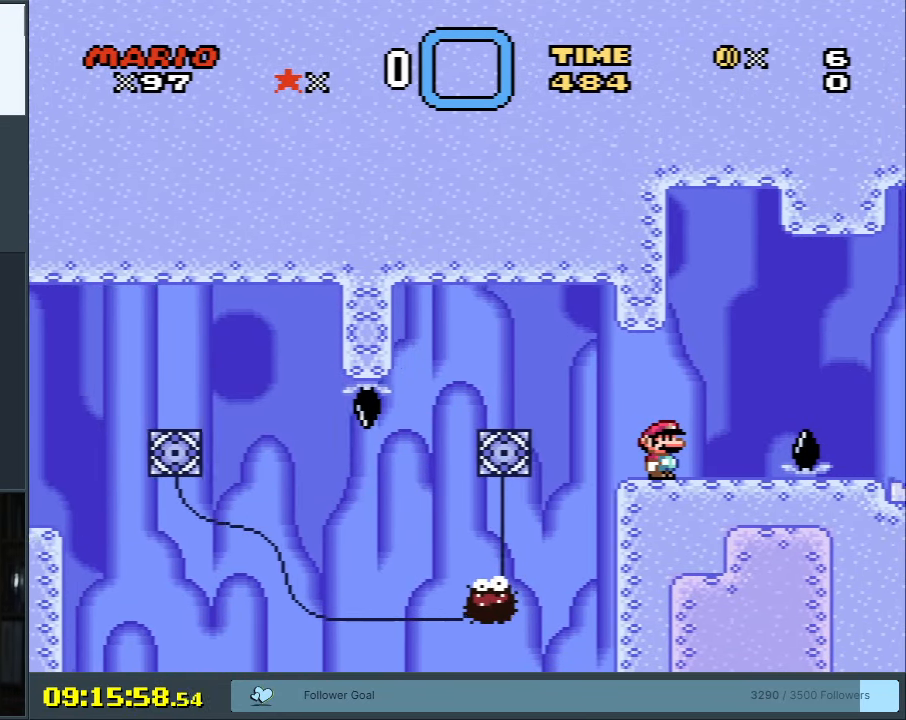
{"buttons": ["X"], "events": []}
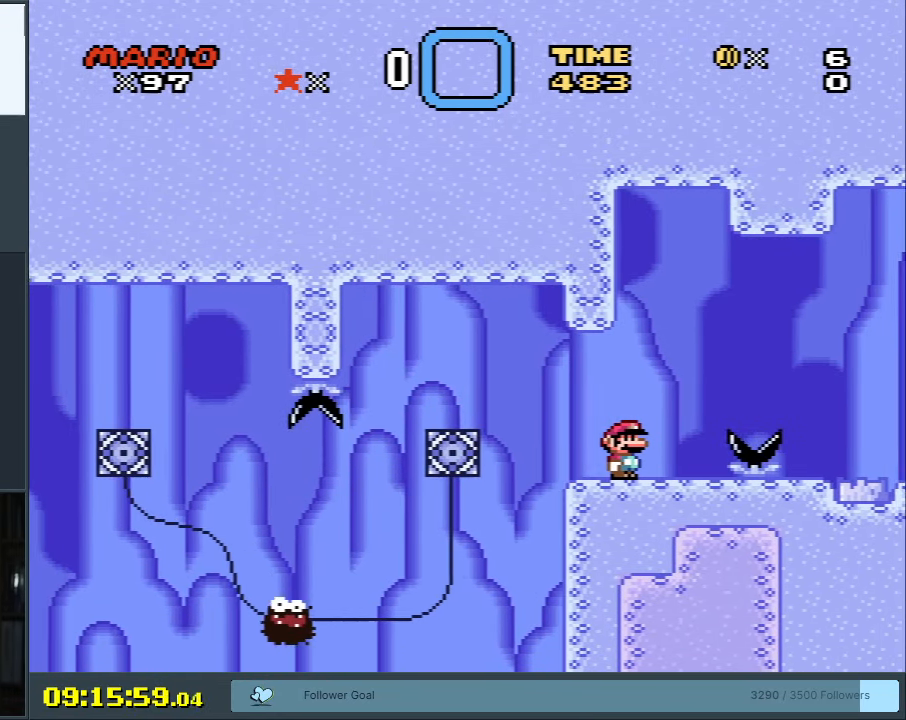
{"buttons": ["X"], "events": []}
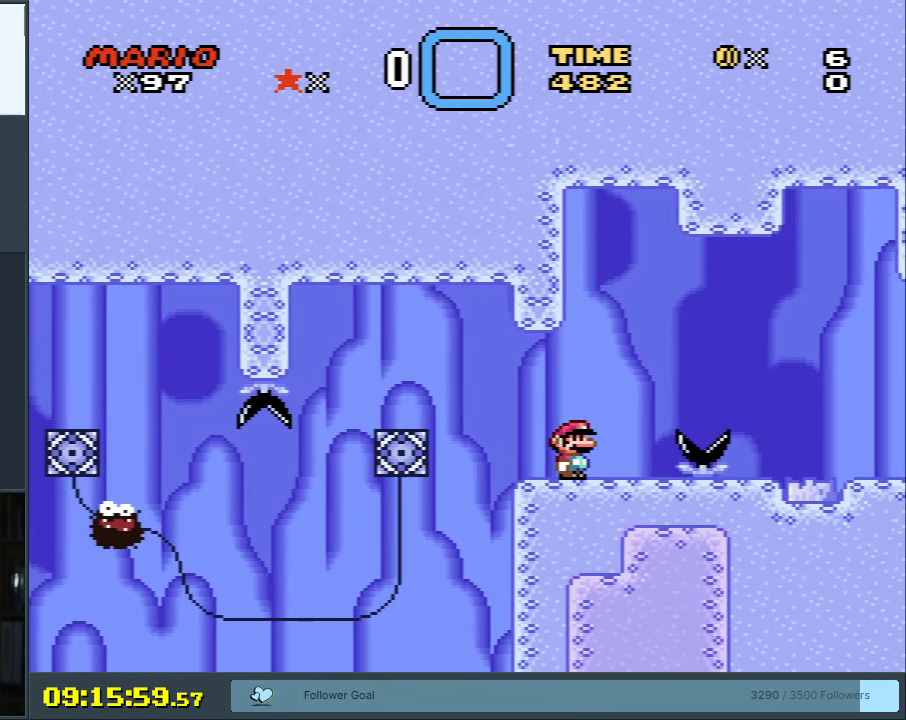
{"buttons": ["X"], "events": []}
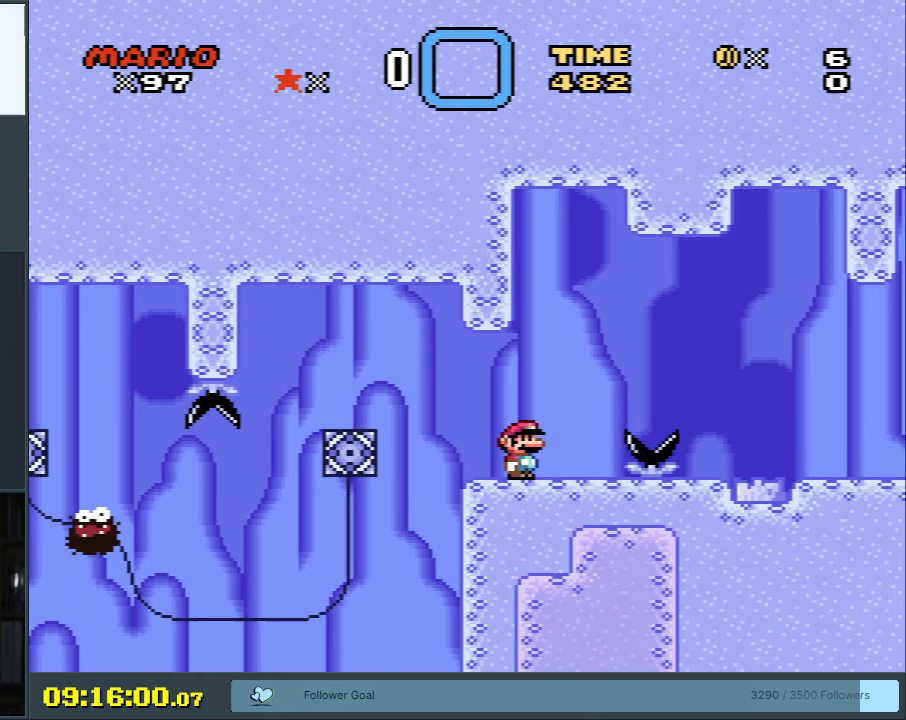
{"buttons": ["X"], "events": []}
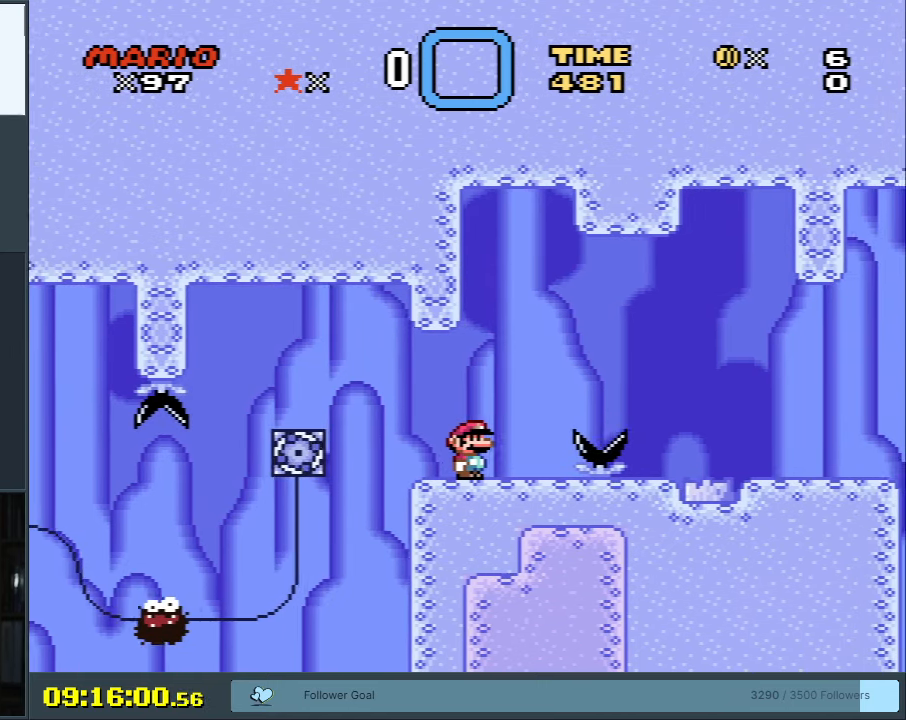
{"buttons": ["X"], "events": []}
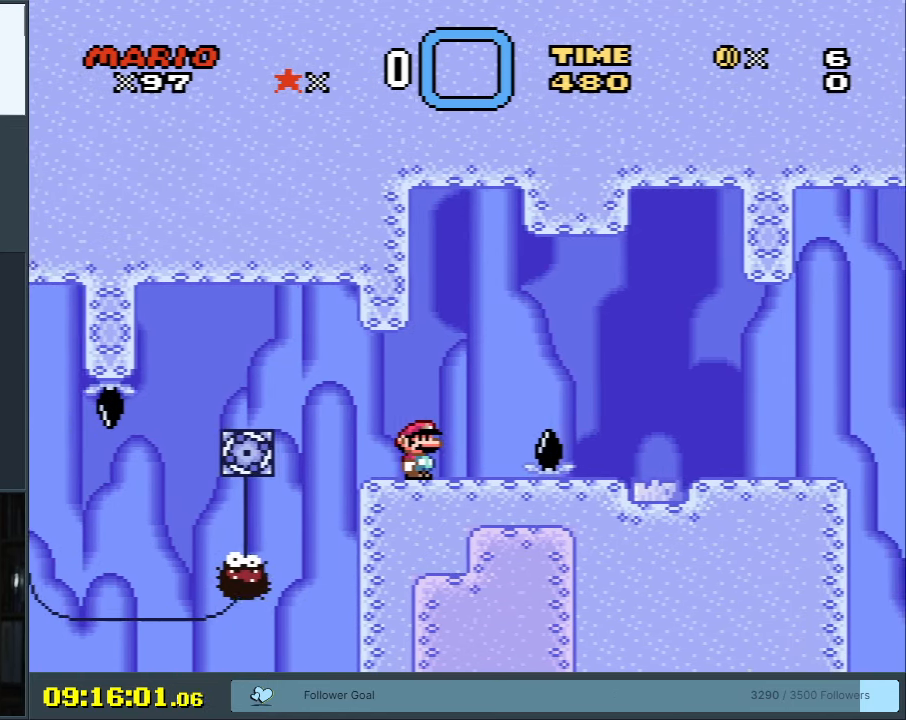
{"buttons": ["A", "X", "DPAD_RIGHT"], "events": [[33, "DPAD_RIGHT", "down"], [83, "A", "down"]]}
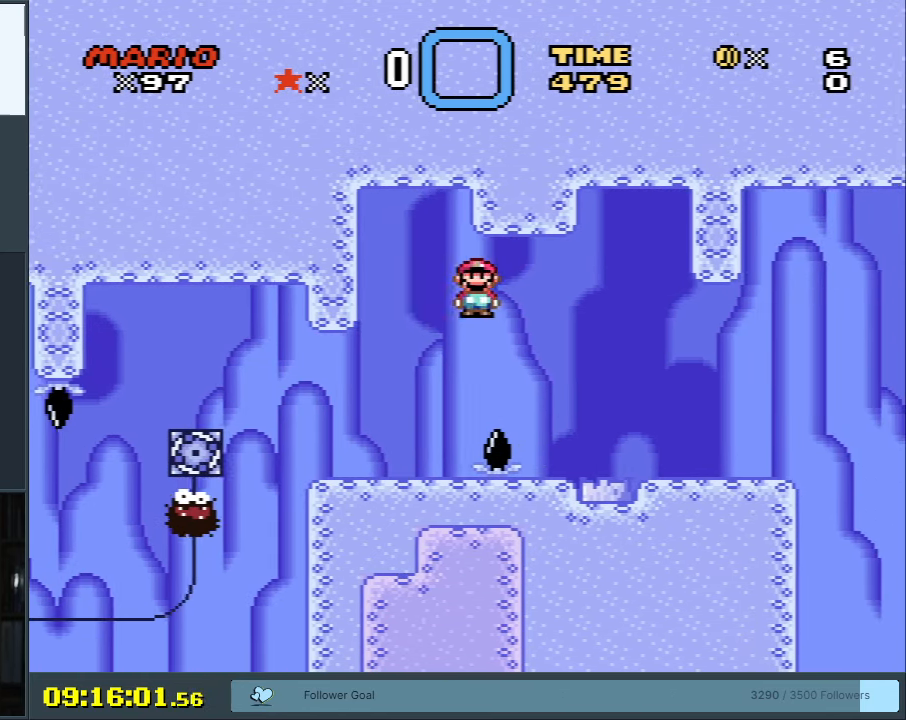
{"buttons": ["A", "X"], "events": [[33, "DPAD_RIGHT", "up"], [300, "DPAD_LEFT", "down"], [450, "DPAD_LEFT", "up"]]}
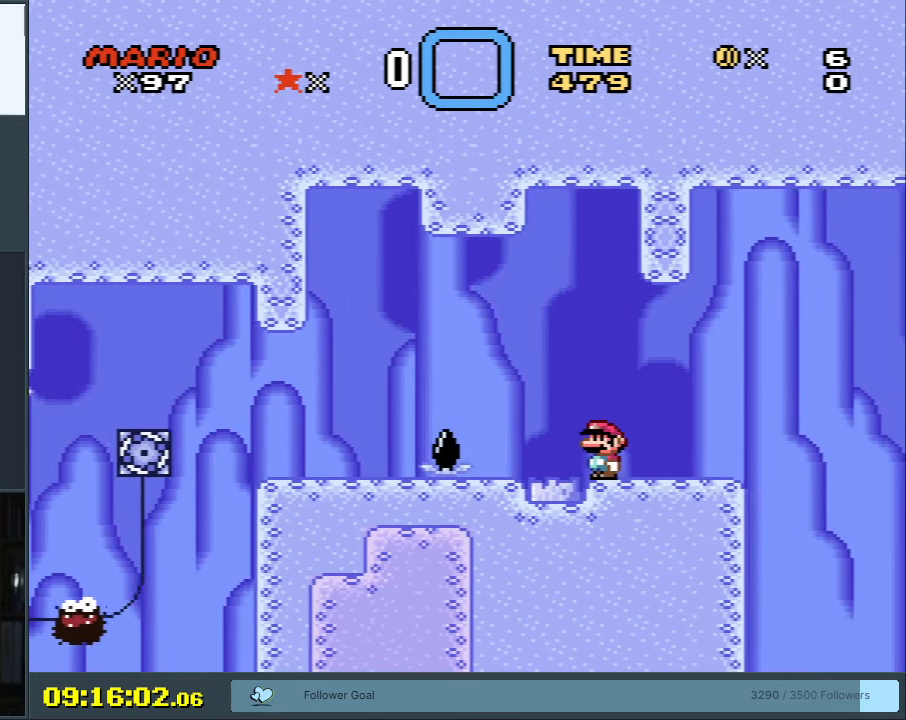
{"buttons": ["X"], "events": [[200, "A", "up"], [400, "DPAD_RIGHT", "down"], [450, "DPAD_RIGHT", "up"]]}
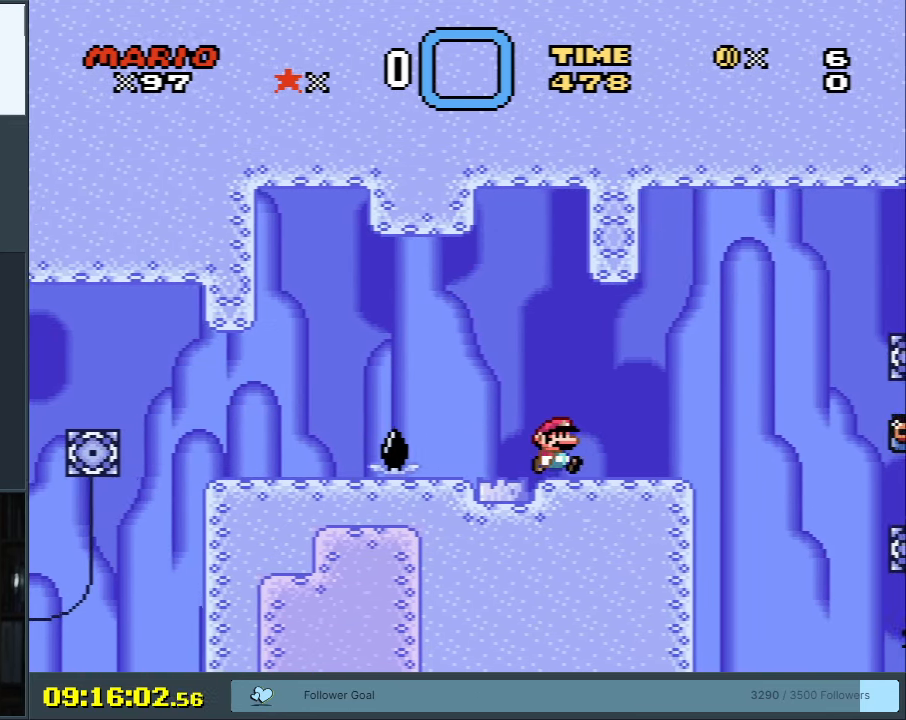
{"buttons": ["Y"], "events": [[267, "X", "up"], [283, "Y", "down"]]}
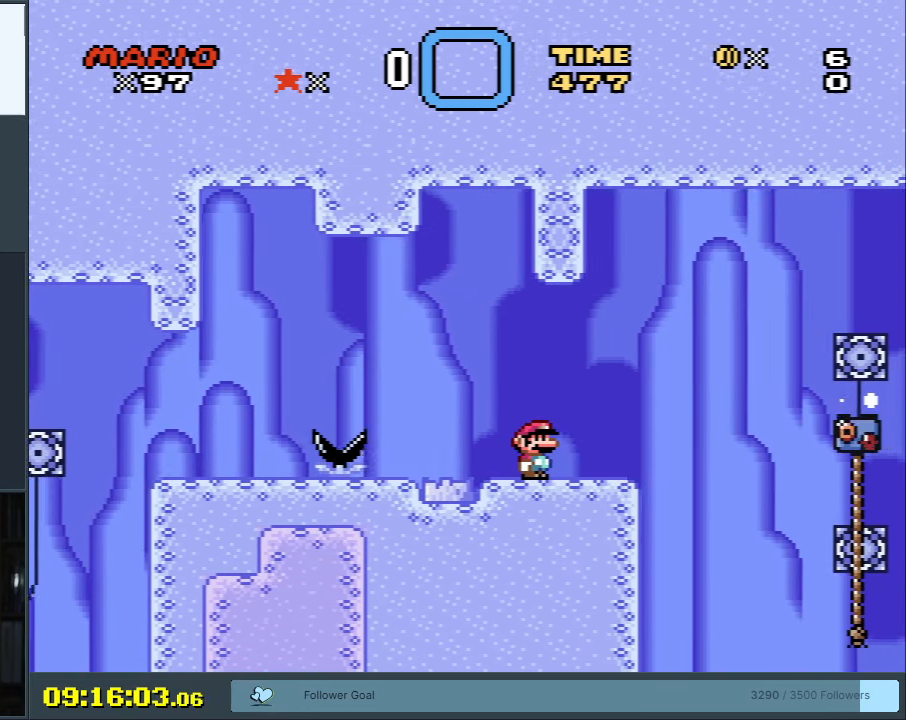
{"buttons": ["Y"], "events": []}
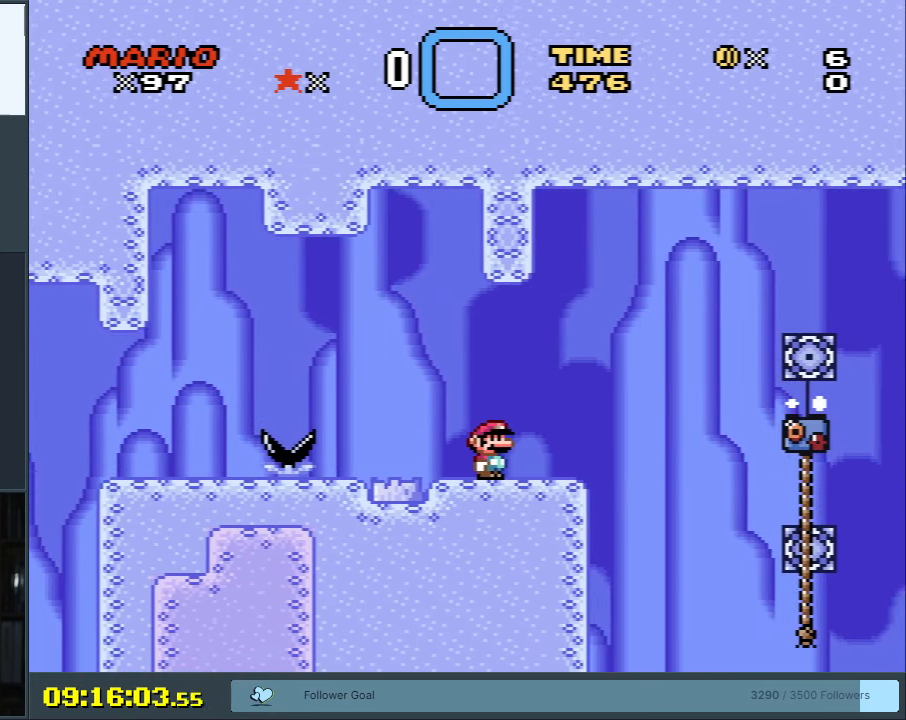
{"buttons": ["Y", "DPAD_RIGHT"], "events": [[467, "DPAD_RIGHT", "down"]]}
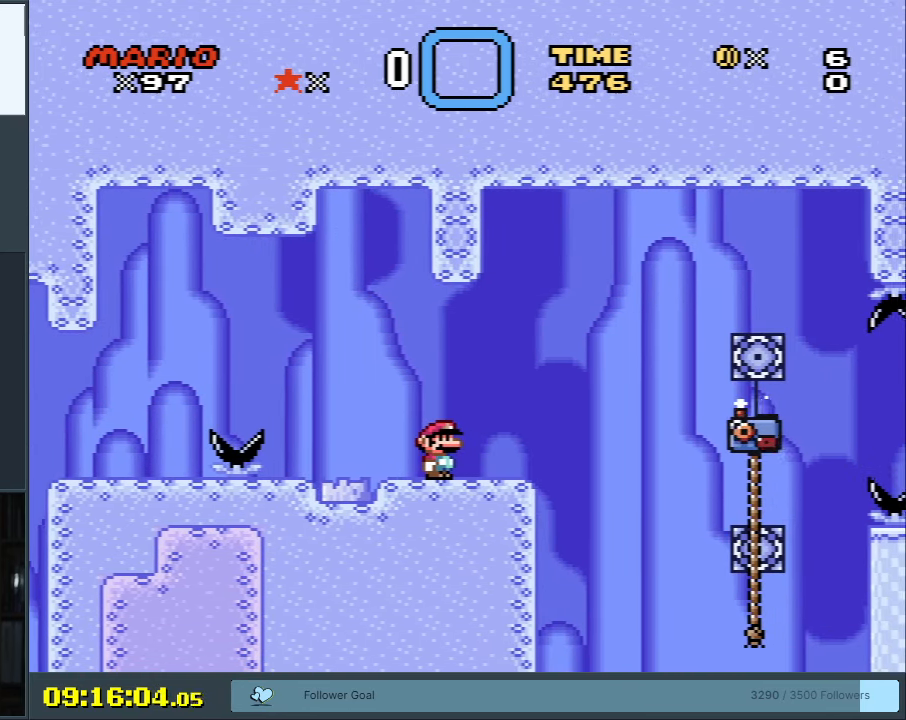
{"buttons": ["B", "Y", "DPAD_RIGHT"], "events": [[167, "B", "down"], [250, "B", "up"], [433, "B", "down"]]}
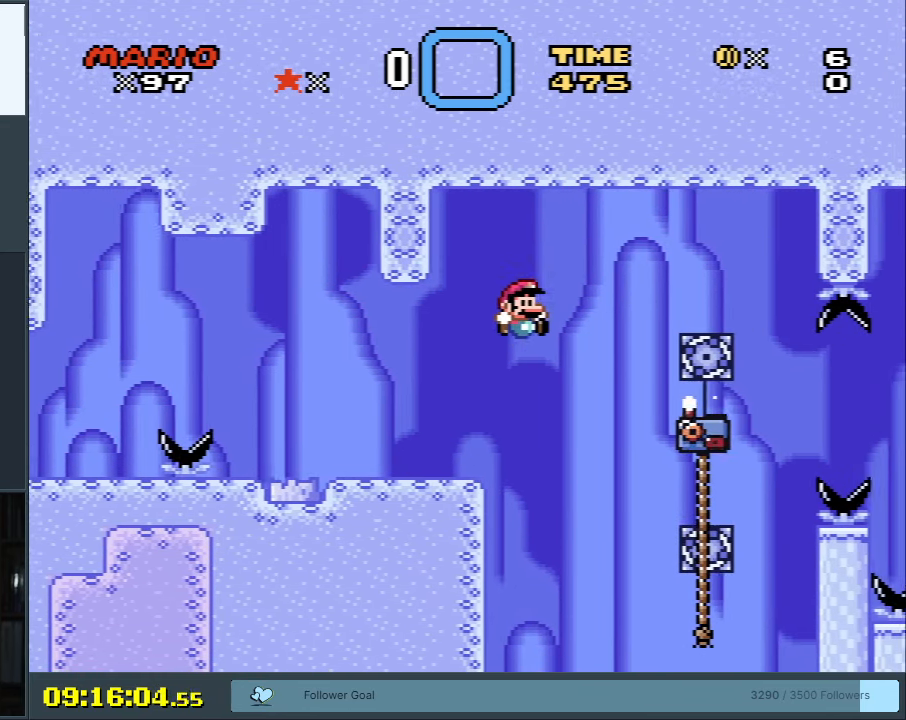
{"buttons": ["Y", "DPAD_UP"], "events": [[50, "DPAD_RIGHT", "up"], [333, "B", "up"], [333, "DPAD_UP", "down"]]}
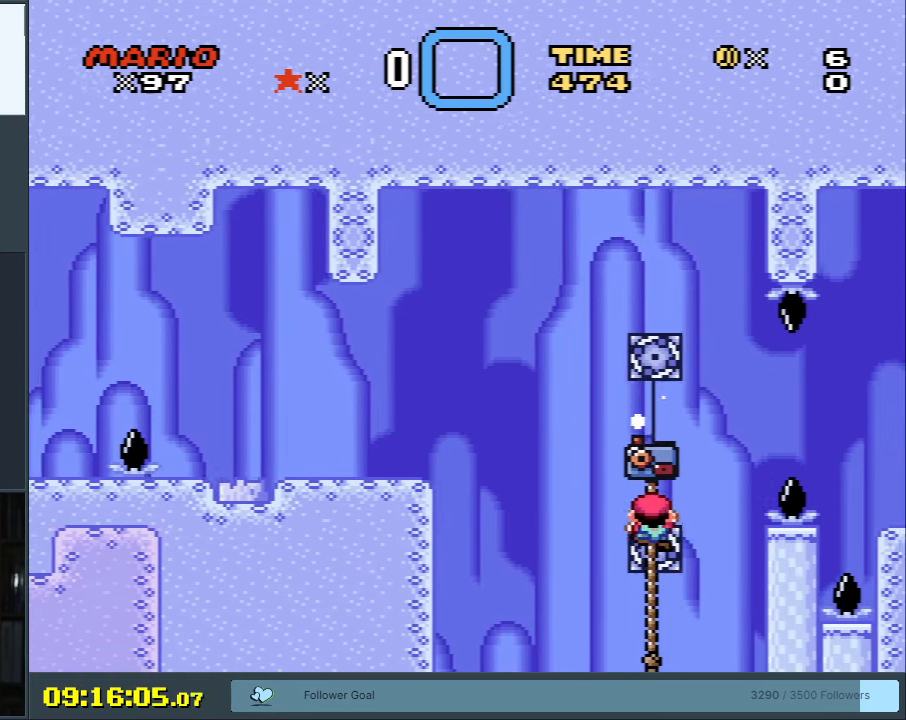
{"buttons": ["Y", "DPAD_UP"], "events": []}
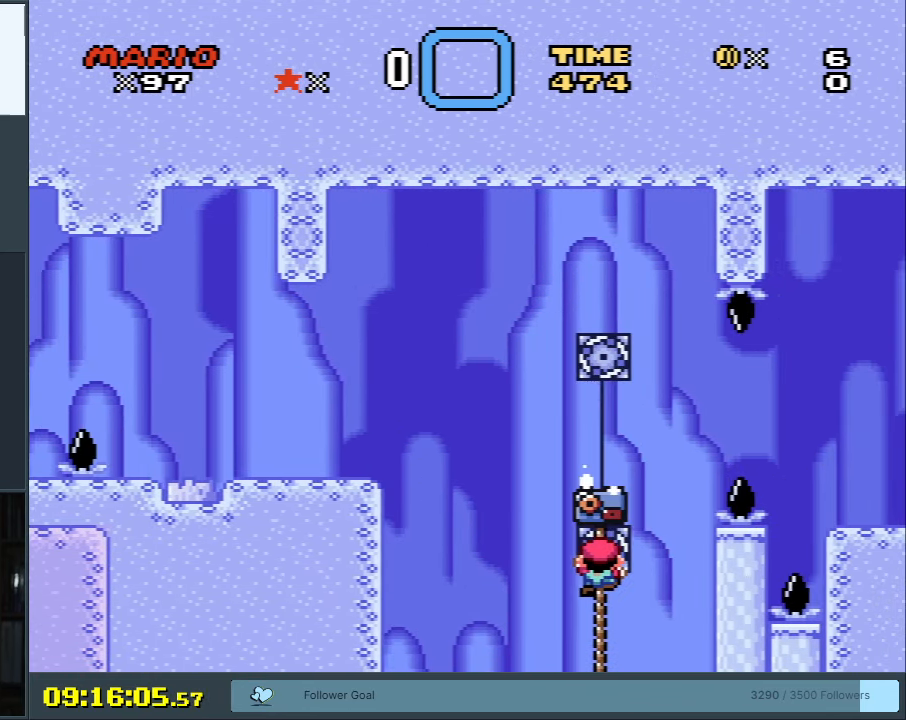
{"buttons": ["Y", "DPAD_UP"], "events": []}
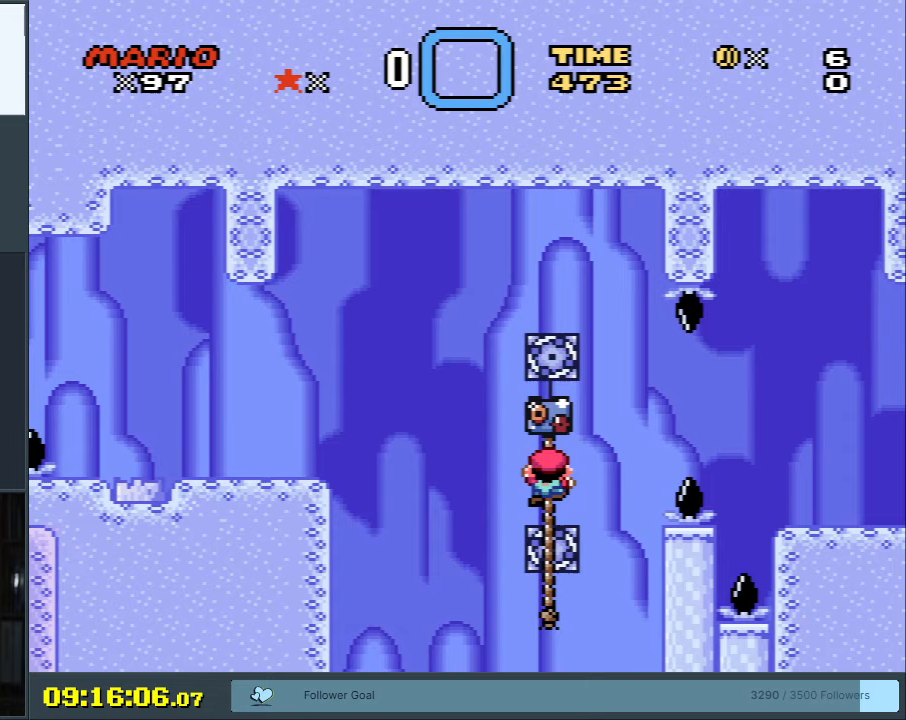
{"buttons": ["Y", "DPAD_UP"], "events": []}
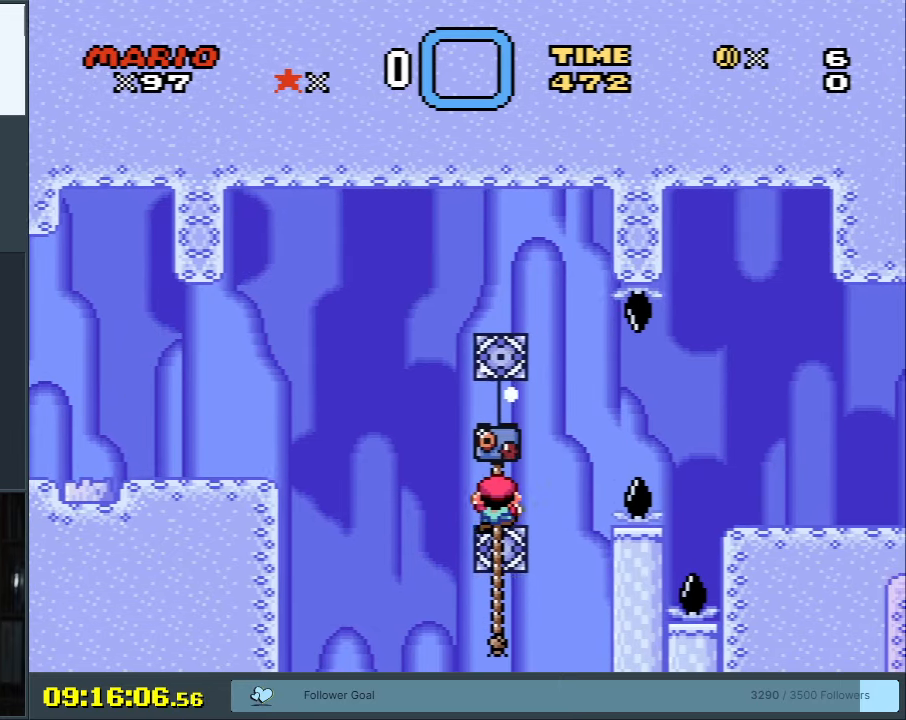
{"buttons": ["B", "Y", "DPAD_UP", "DPAD_RIGHT"], "events": [[217, "DPAD_RIGHT", "down"], [283, "B", "down"]]}
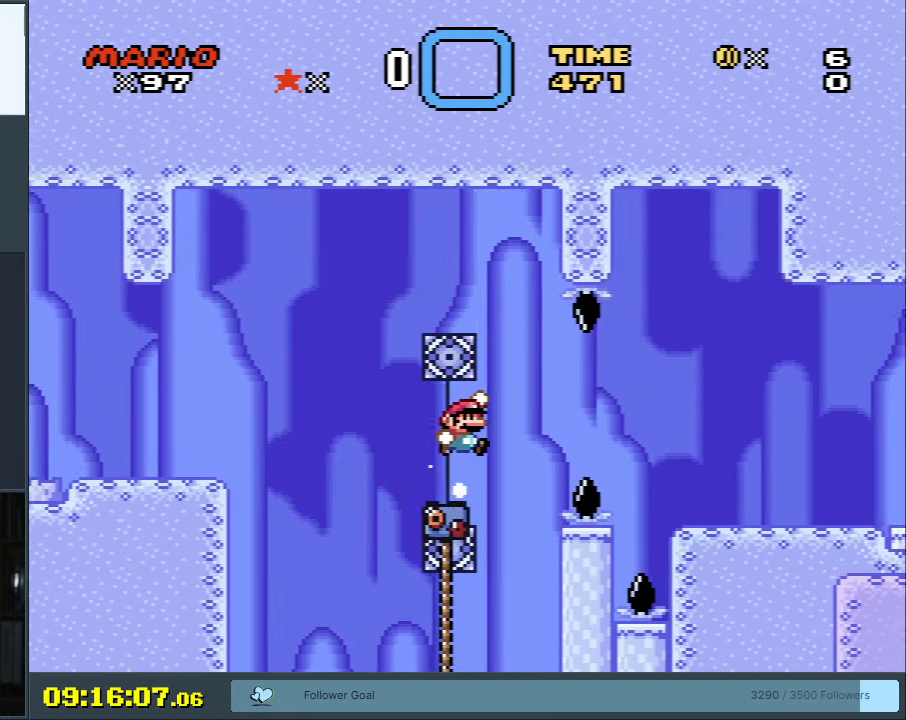
{"buttons": ["B", "Y"], "events": [[167, "B", "up"], [167, "DPAD_UP", "up"], [283, "B", "down"], [367, "DPAD_RIGHT", "up"]]}
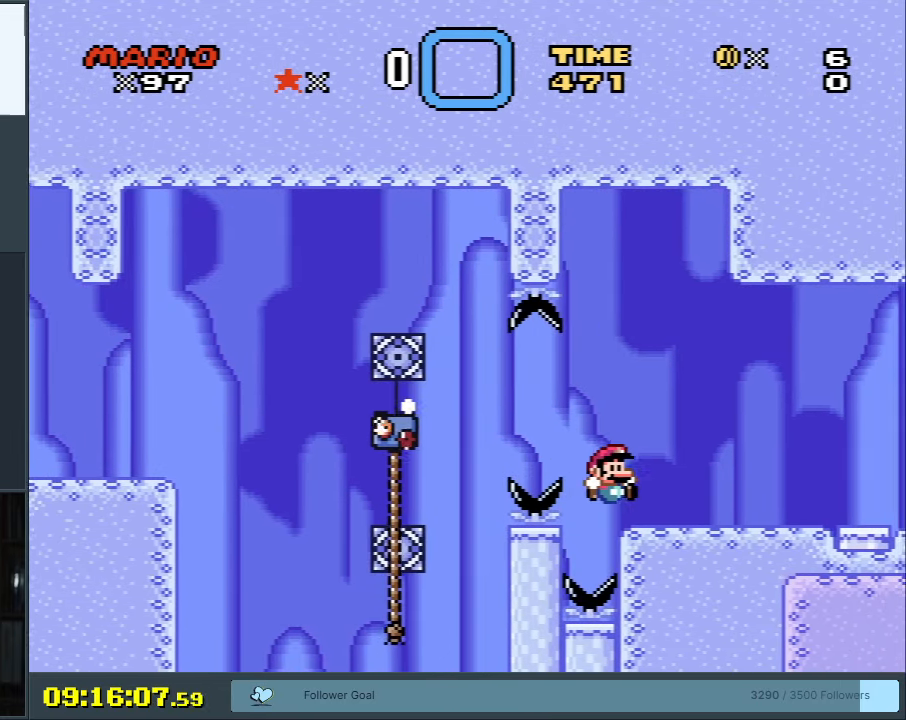
{"buttons": ["X"], "events": [[50, "X", "down"], [67, "DPAD_LEFT", "down"], [100, "B", "up"], [100, "Y", "up"], [250, "DPAD_LEFT", "up"]]}
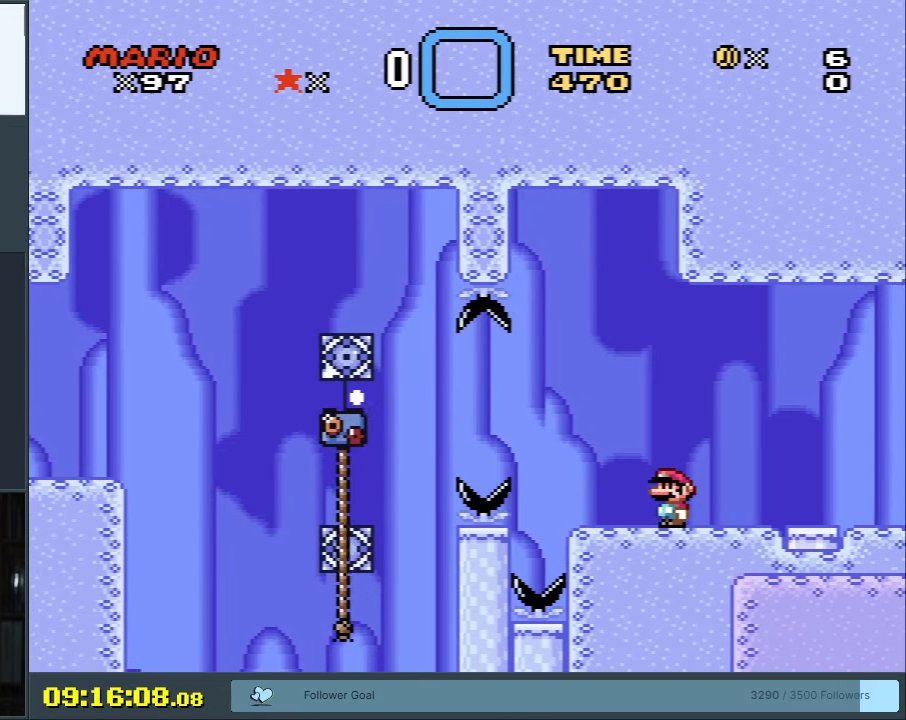
{"buttons": ["X"], "events": [[83, "DPAD_RIGHT", "down"], [167, "DPAD_RIGHT", "up"]]}
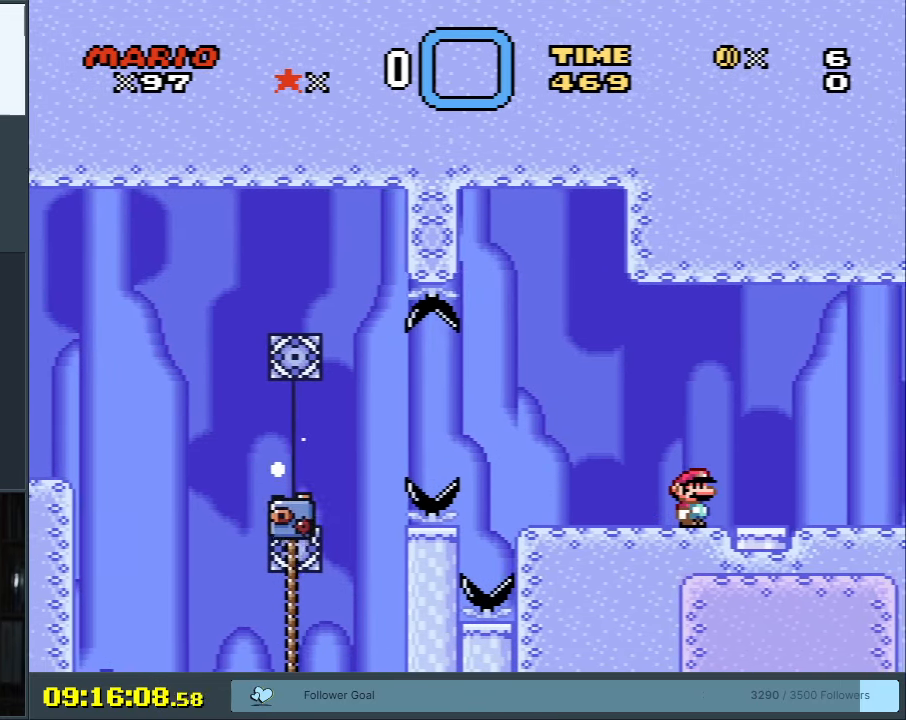
{"buttons": ["X"], "events": [[50, "X", "up"], [83, "Y", "down"], [317, "A", "down"], [317, "X", "down"], [317, "Y", "up"], [383, "A", "up"]]}
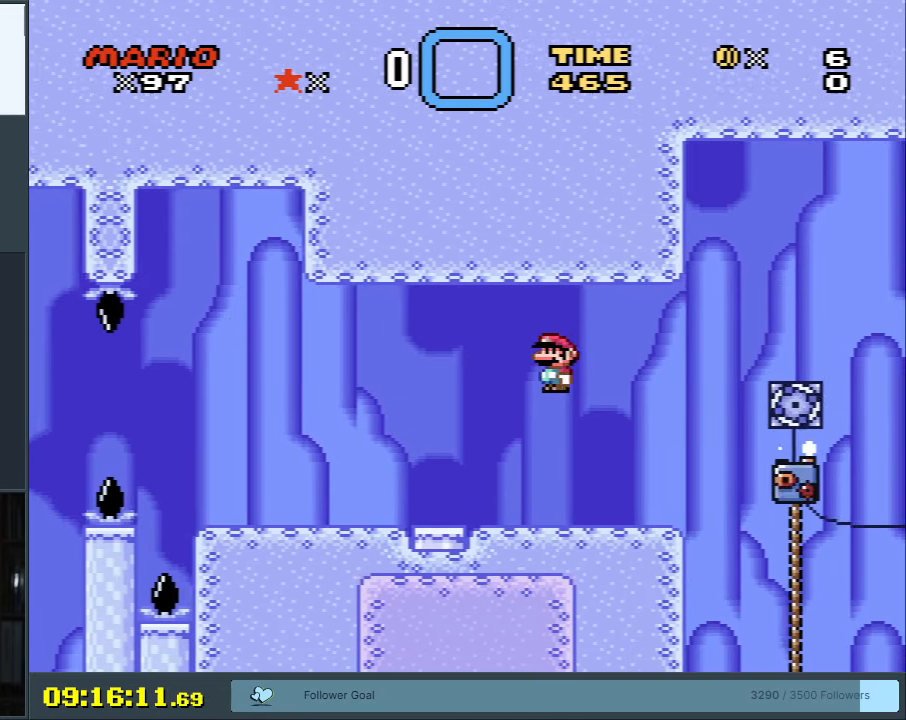
{"buttons": ["A", "X"], "events": [[250, "A", "down"]]}
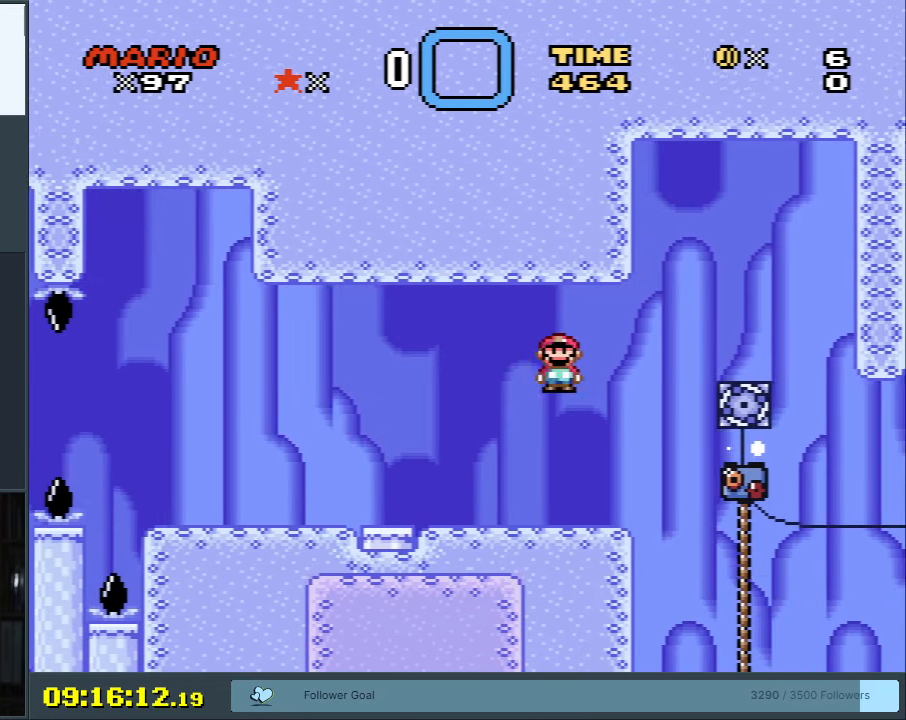
{"buttons": ["Y"], "events": [[83, "DPAD_LEFT", "down"], [200, "DPAD_LEFT", "up"], [267, "A", "up"], [317, "X", "up"], [333, "Y", "down"], [350, "DPAD_RIGHT", "down"], [450, "DPAD_RIGHT", "up"]]}
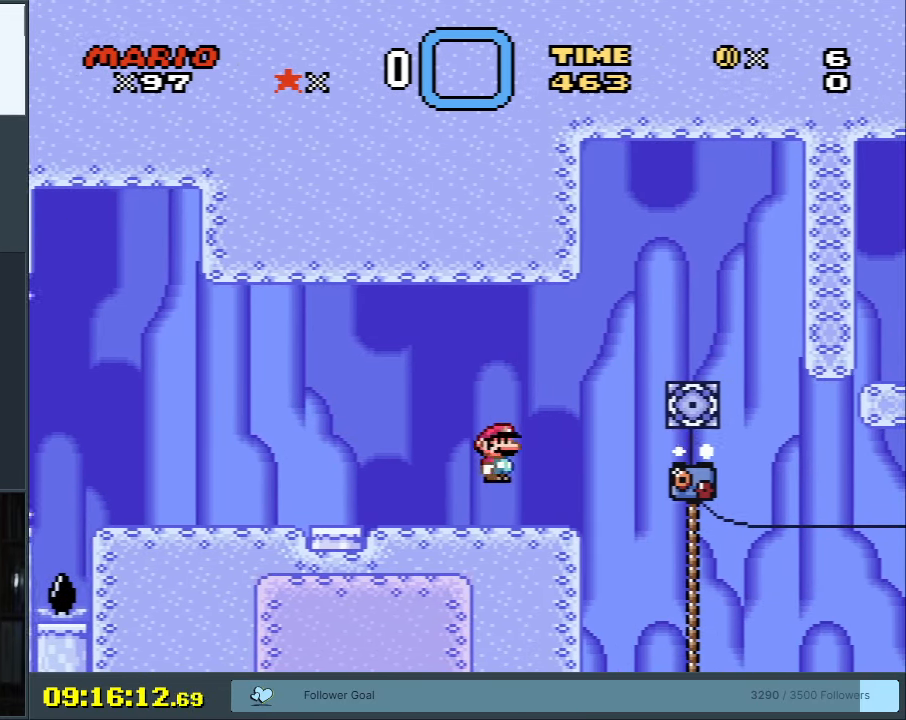
{"buttons": ["B", "Y", "DPAD_RIGHT"], "events": [[400, "B", "down"], [450, "DPAD_RIGHT", "down"]]}
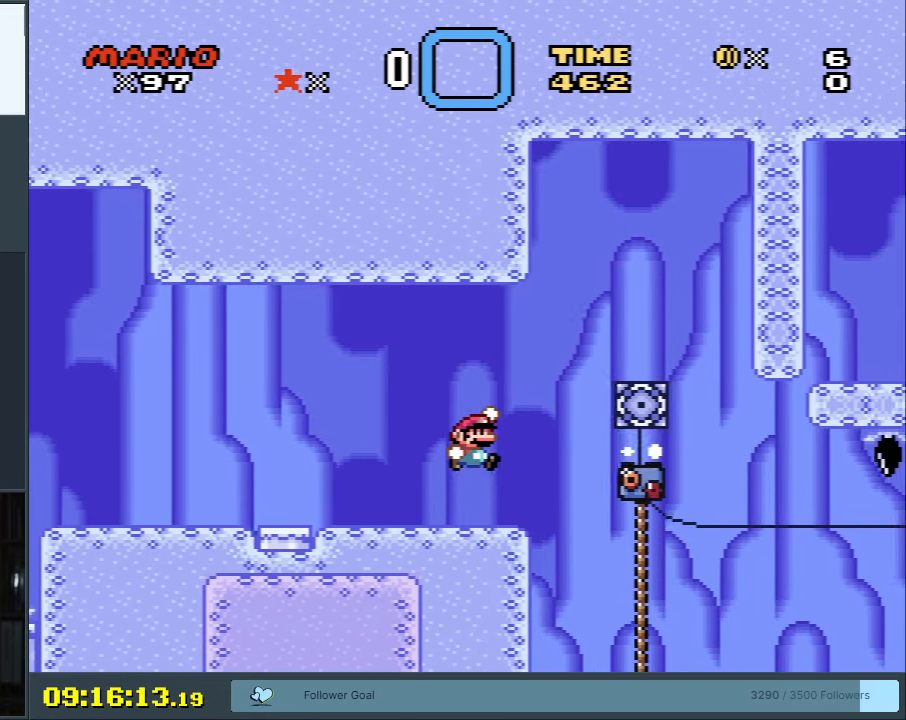
{"buttons": ["B", "Y", "DPAD_UP"], "events": [[17, "B", "up"], [133, "DPAD_RIGHT", "up"], [150, "B", "down"], [500, "DPAD_UP", "down"]]}
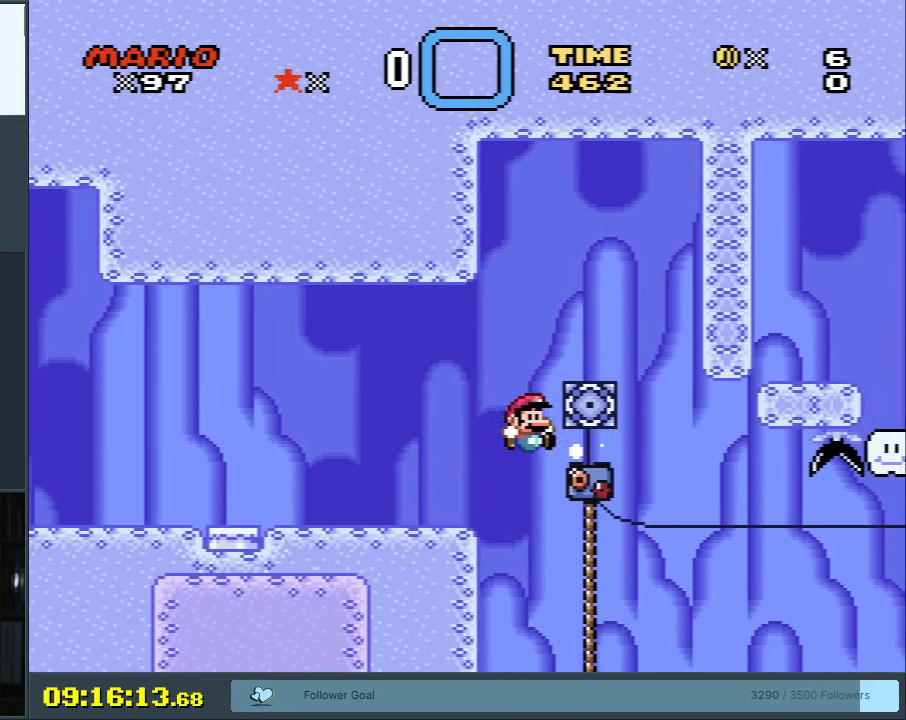
{"buttons": ["Y", "DPAD_UP"], "events": [[100, "B", "up"]]}
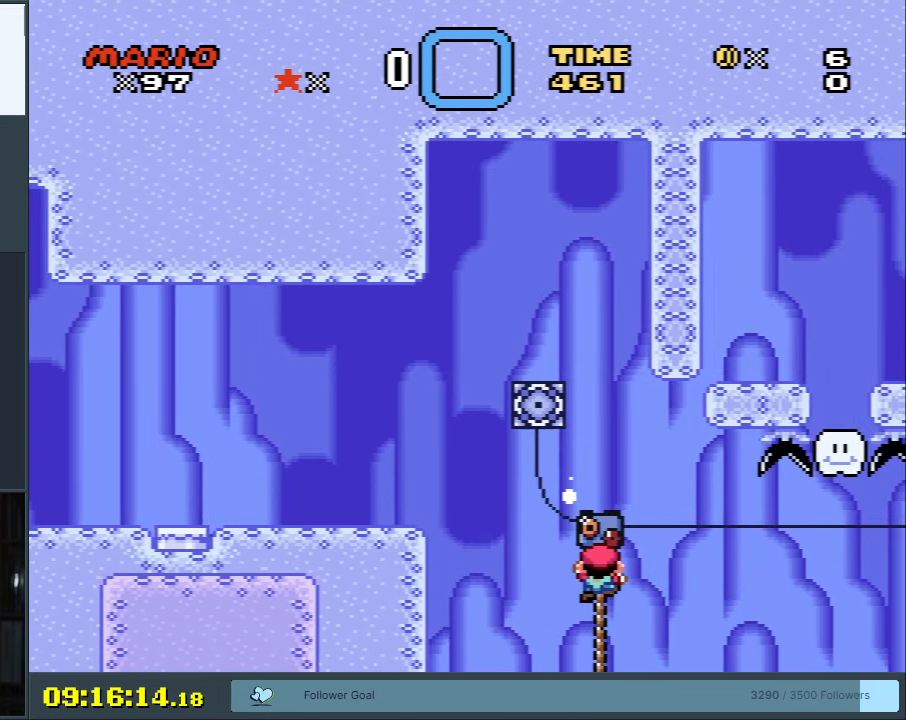
{"buttons": ["X"], "events": [[17, "DPAD_UP", "up"], [17, "X", "down"], [17, "Y", "up"]]}